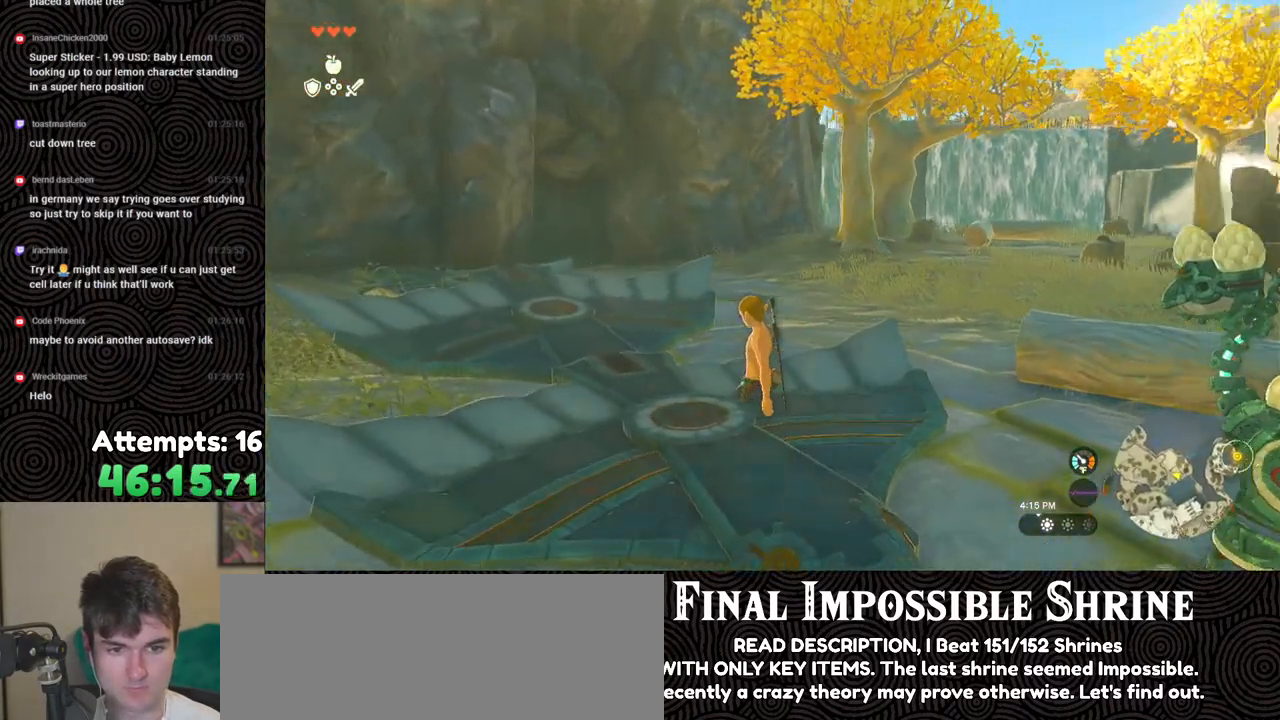
Gameplay with a controller (Nintendo layout); each line is a JSON object with the inputs held at the frame after it. "events" lists button and stick changes between this image and that frame as [ms after this image, input, new state], when the widget could be followed in between. Not read: L3 R3.
{"buttons": ["B"], "left_stick": "up-left", "right_stick": "center", "events": [[33, "right_stick", "center"], [400, "B", "down"]]}
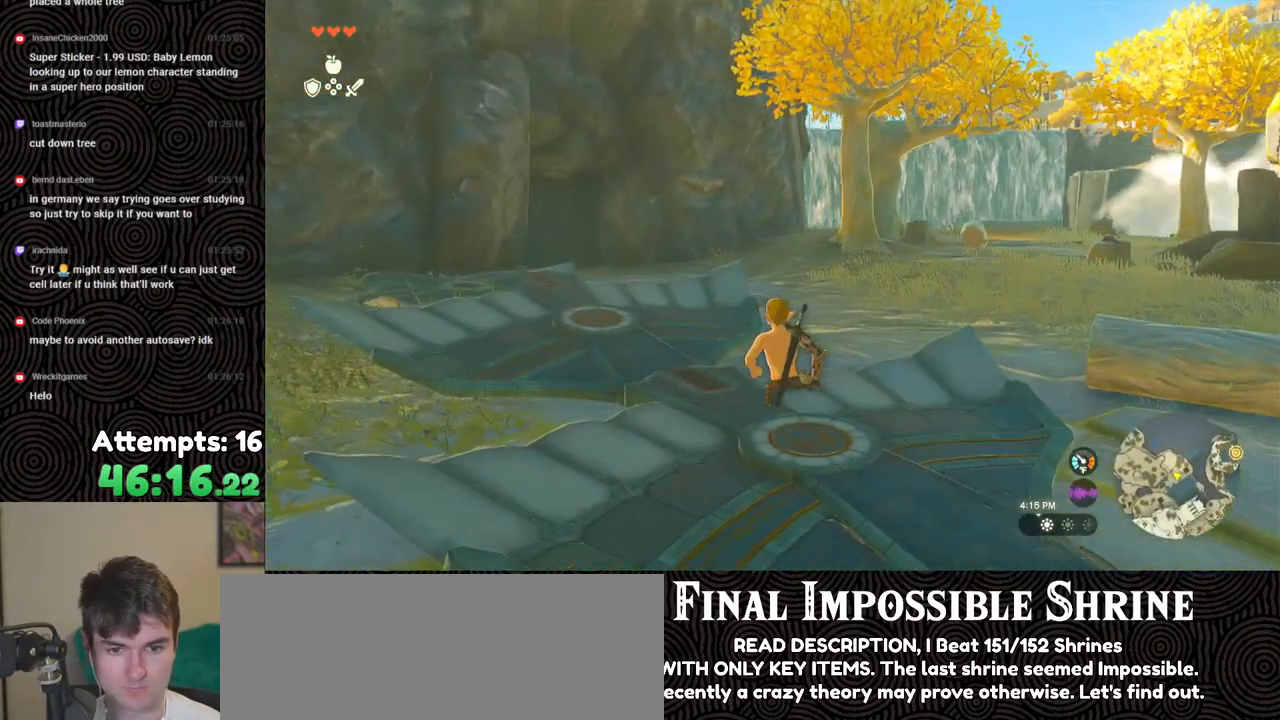
{"buttons": ["B"], "left_stick": "up-left", "right_stick": "center", "events": [[83, "X", "down"], [250, "X", "up"], [250, "left_stick", "center"], [483, "left_stick", "up-left"]]}
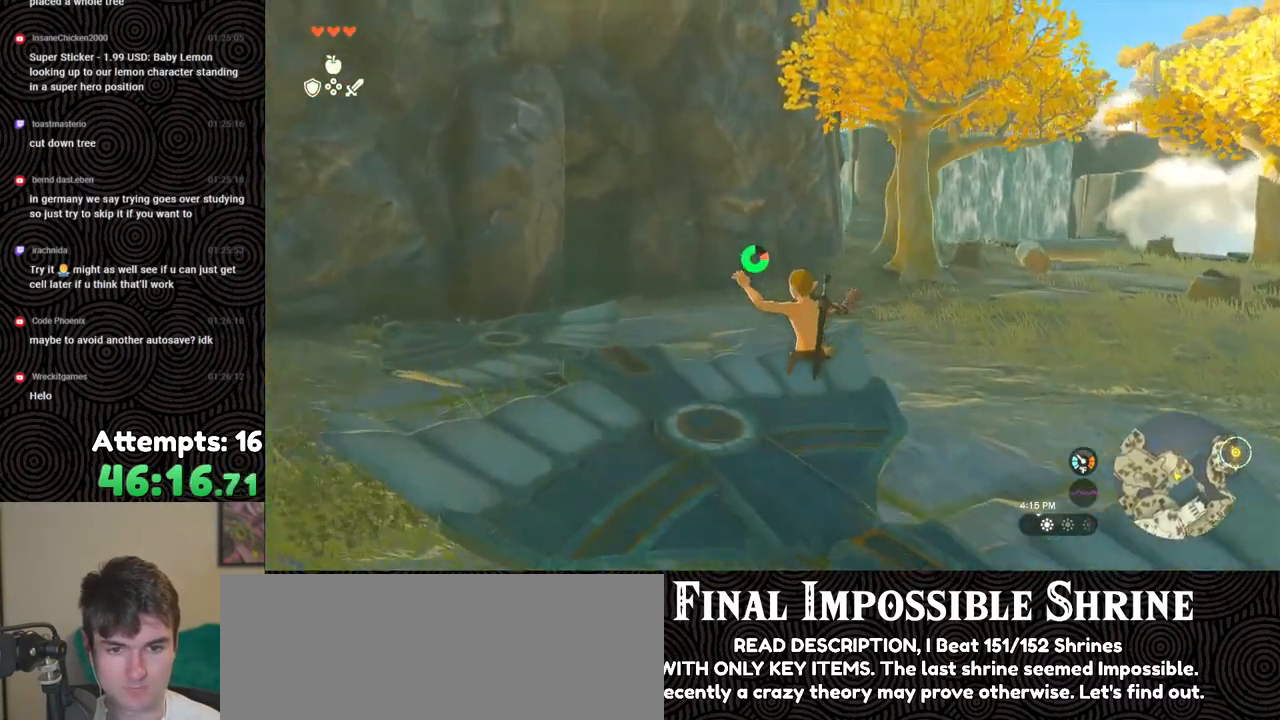
{"buttons": [], "left_stick": "center", "right_stick": "down", "events": [[383, "B", "up"], [400, "left_stick", "center"], [433, "right_stick", "down"]]}
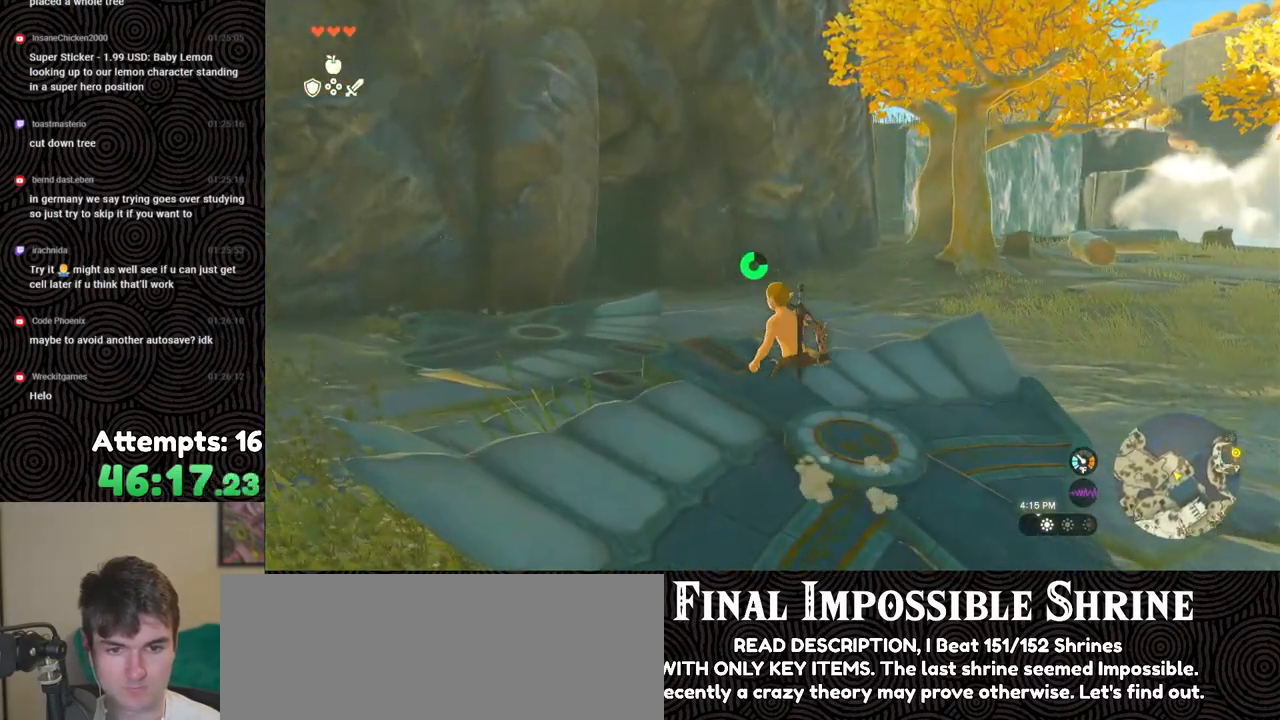
{"buttons": [], "left_stick": "center", "right_stick": "right", "events": [[217, "right_stick", "down-right"], [367, "right_stick", "right"]]}
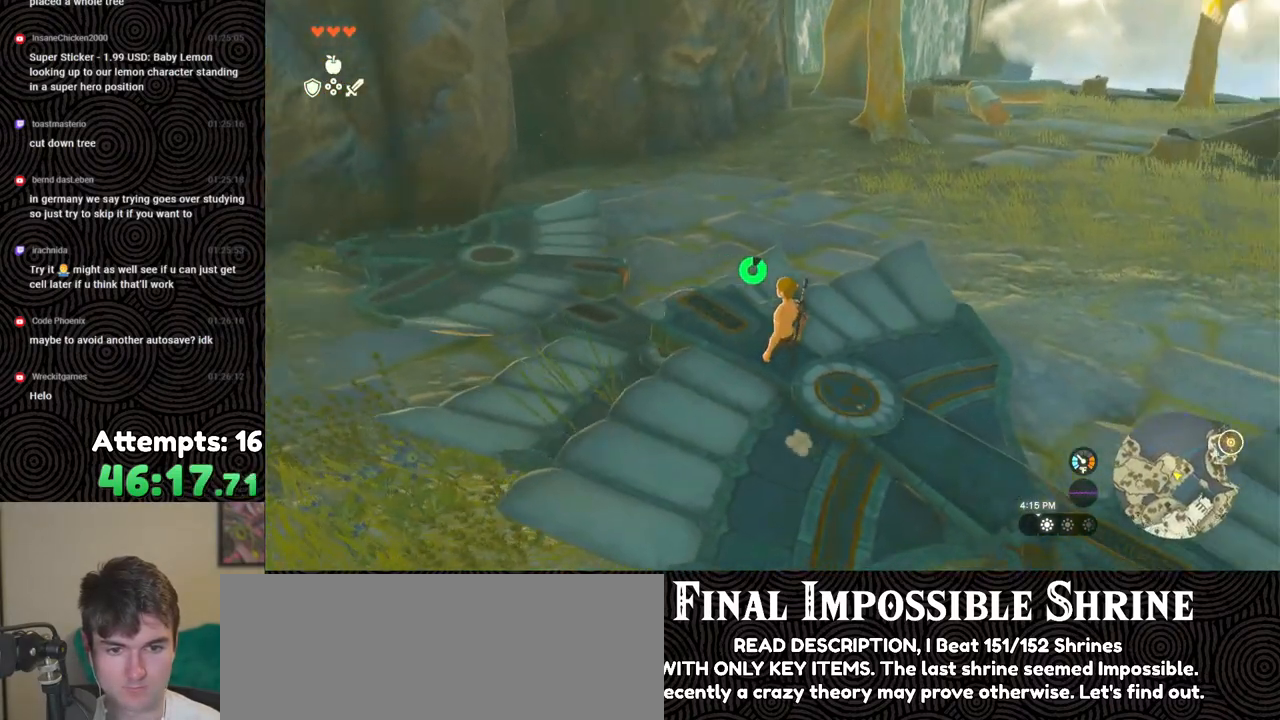
{"buttons": [], "left_stick": "center", "right_stick": "up-right", "events": [[317, "right_stick", "up-right"]]}
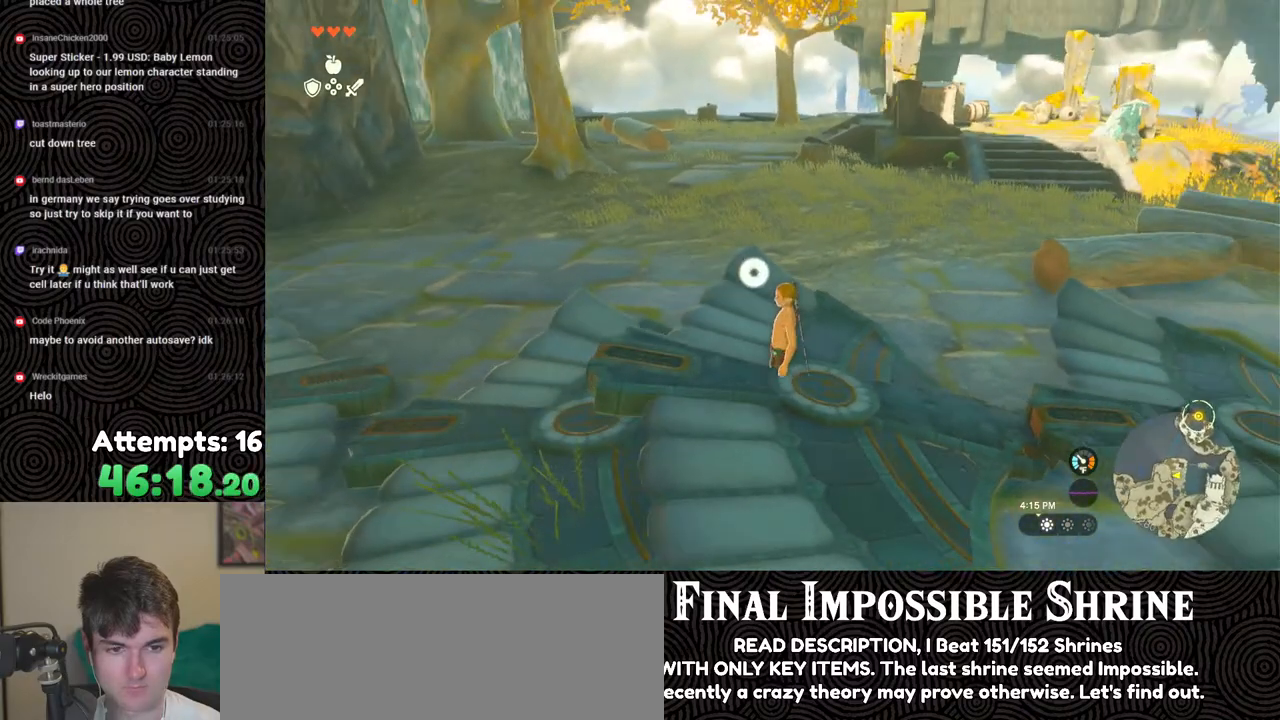
{"buttons": [], "left_stick": "up", "right_stick": "up-right", "events": [[33, "left_stick", "up"], [50, "right_stick", "center"], [283, "right_stick", "up-right"]]}
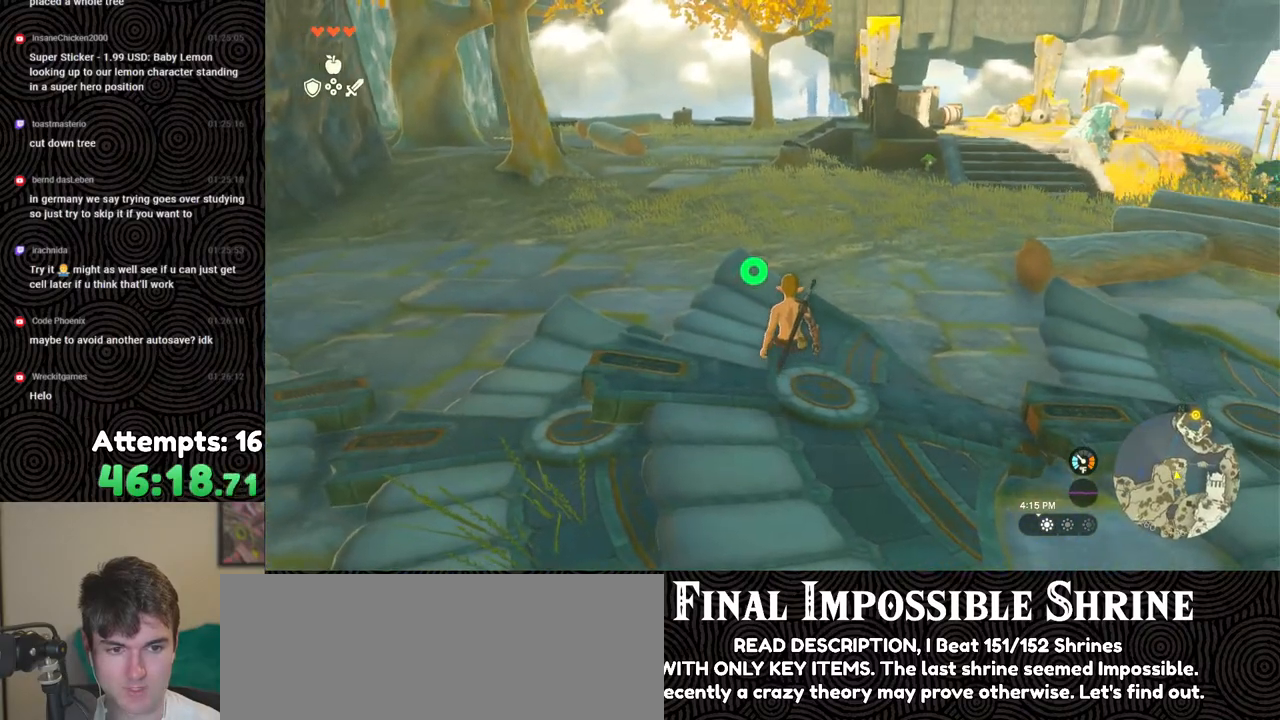
{"buttons": [], "left_stick": "center", "right_stick": "center", "events": [[117, "right_stick", "center"], [450, "left_stick", "center"]]}
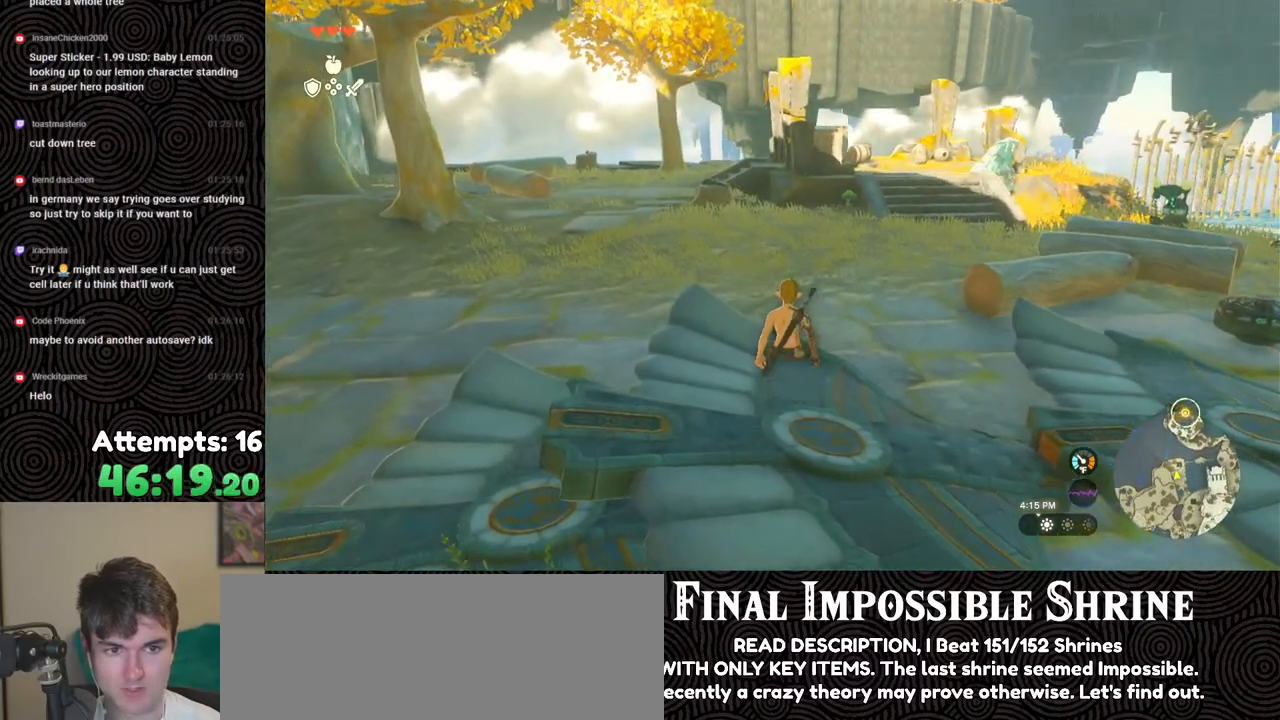
{"buttons": [], "left_stick": "down", "right_stick": "up-right", "events": [[133, "left_stick", "down"], [167, "right_stick", "up-right"]]}
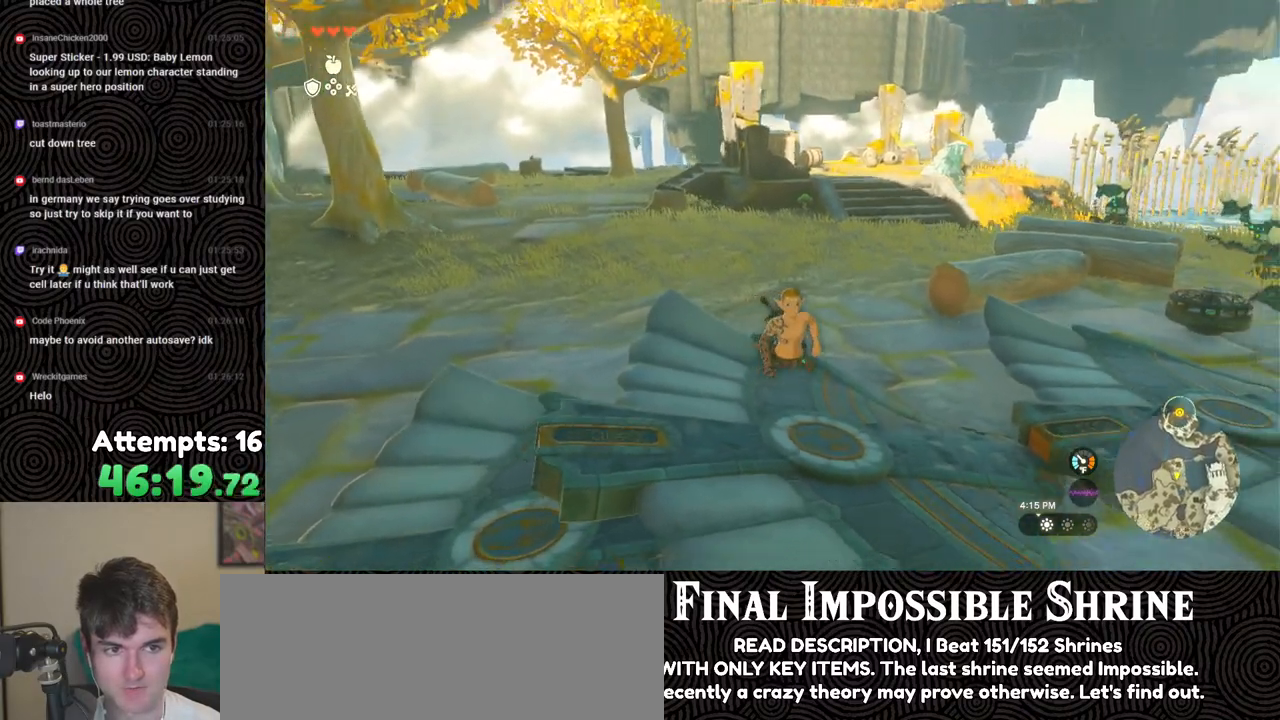
{"buttons": [], "left_stick": "center", "right_stick": "up-left", "events": [[233, "right_stick", "up"], [300, "left_stick", "center"], [350, "right_stick", "up-left"]]}
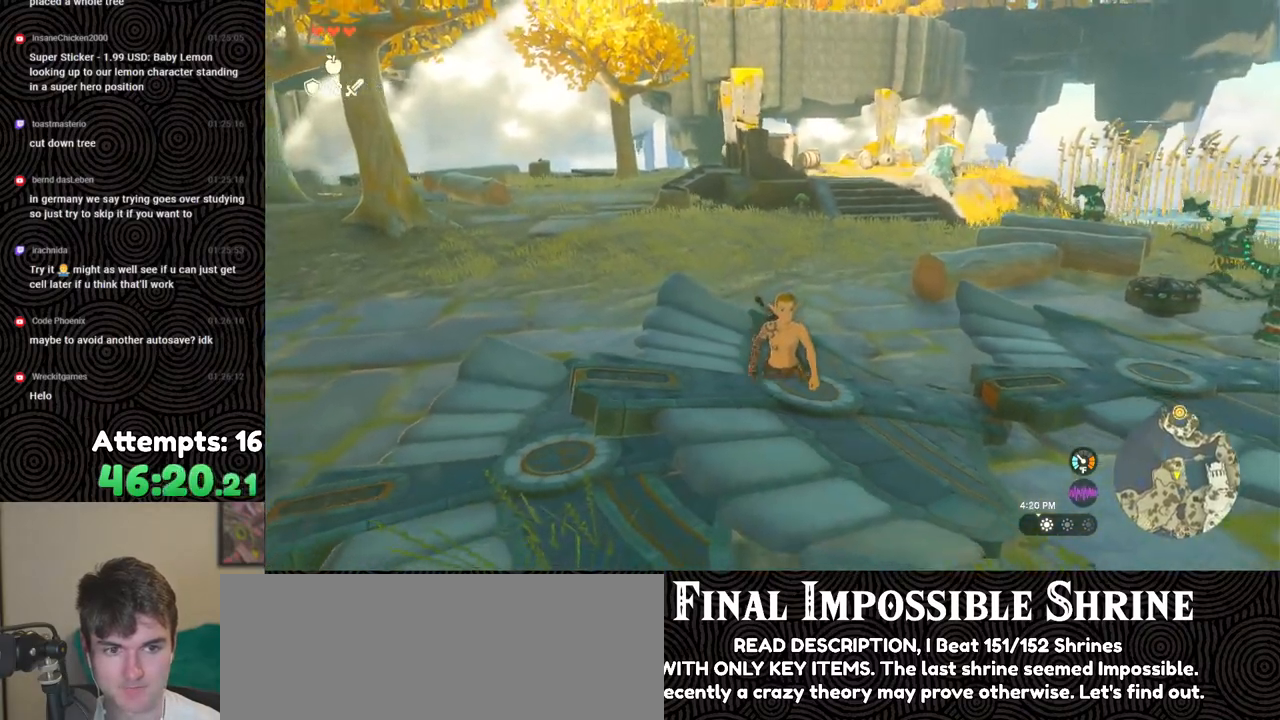
{"buttons": [], "left_stick": "center", "right_stick": "left", "events": [[500, "right_stick", "left"]]}
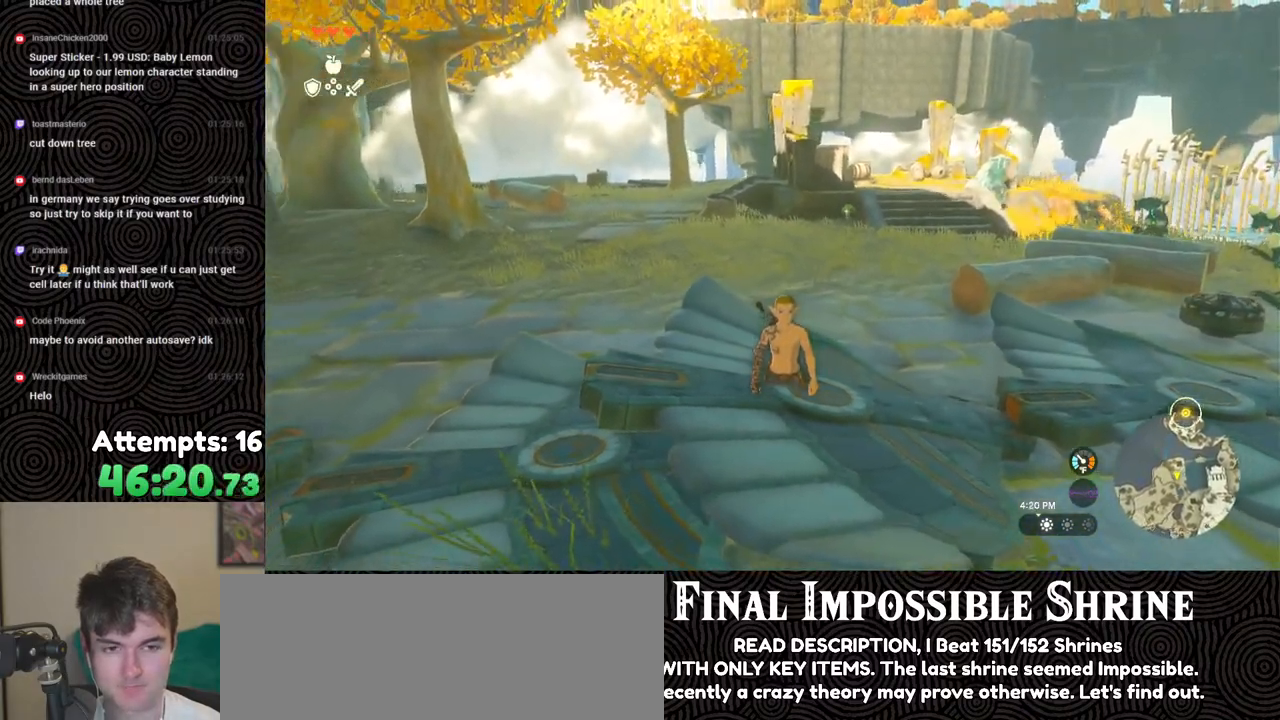
{"buttons": [], "left_stick": "center", "right_stick": "left", "events": []}
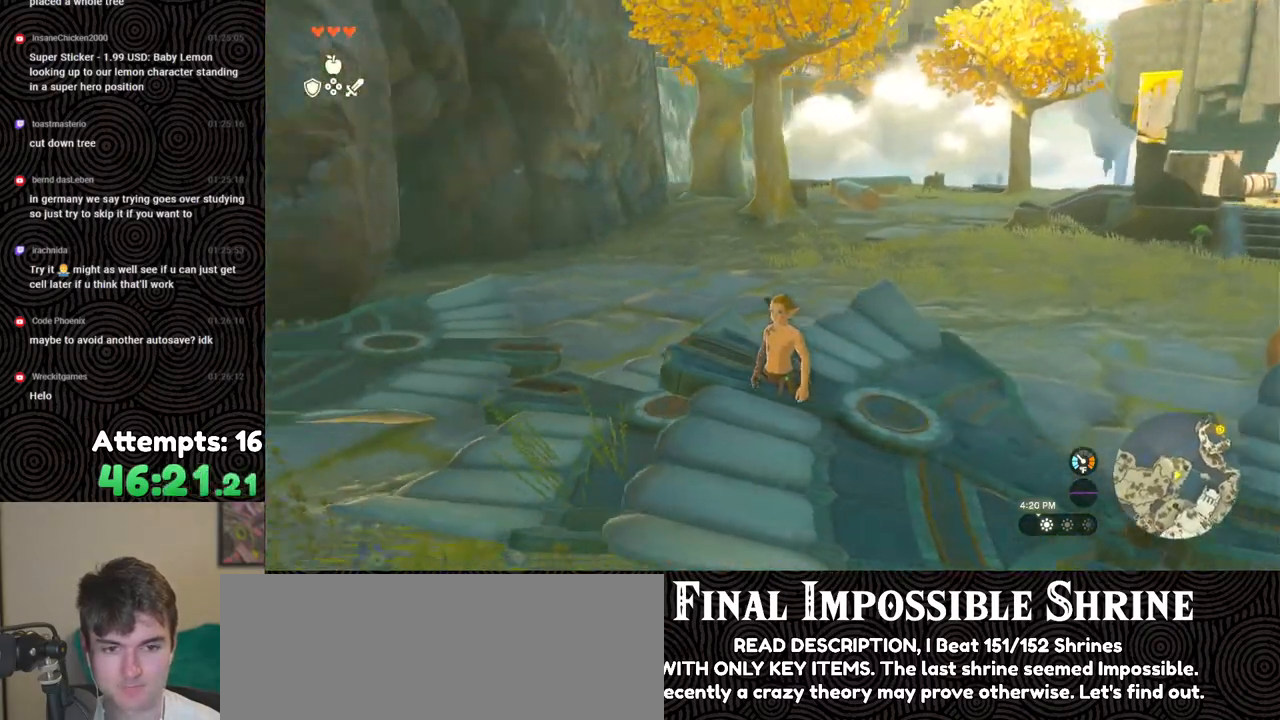
{"buttons": ["START"], "left_stick": "up", "right_stick": "up-left", "events": [[150, "right_stick", "up-left"], [400, "left_stick", "up"], [467, "START", "down"]]}
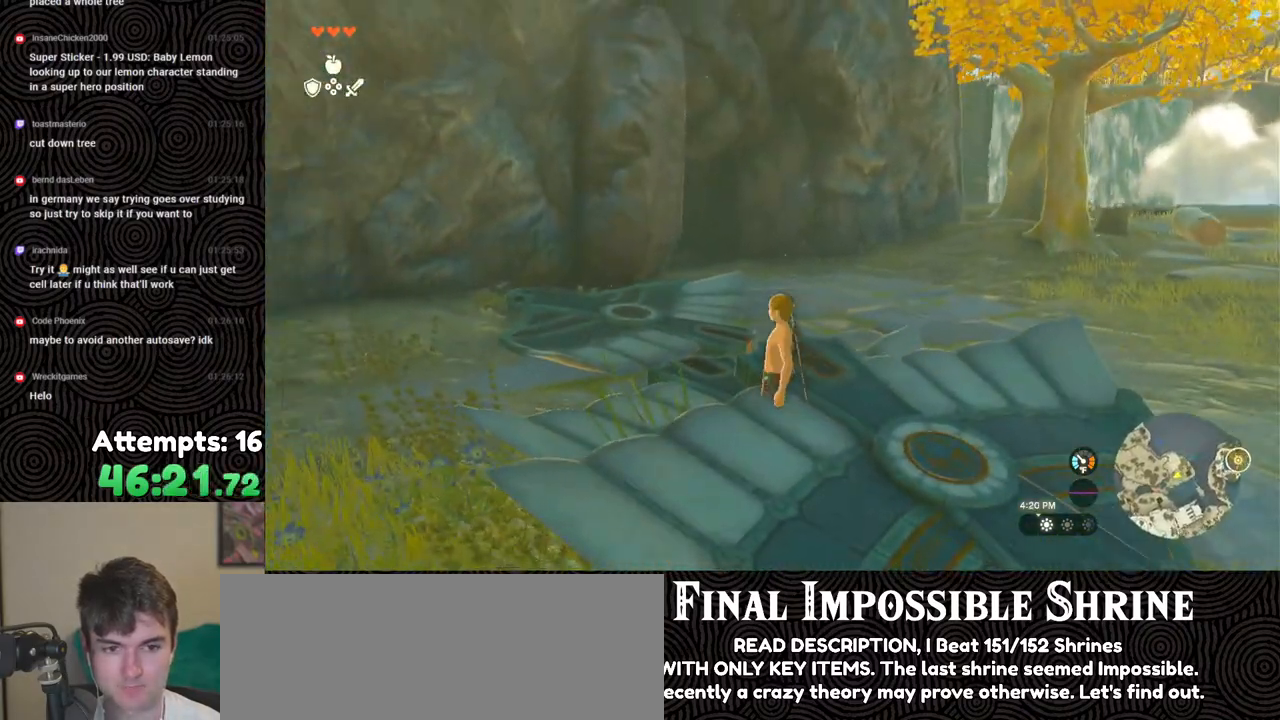
{"buttons": [], "left_stick": "center", "right_stick": "center", "events": [[33, "left_stick", "center"], [117, "START", "up"], [200, "right_stick", "center"]]}
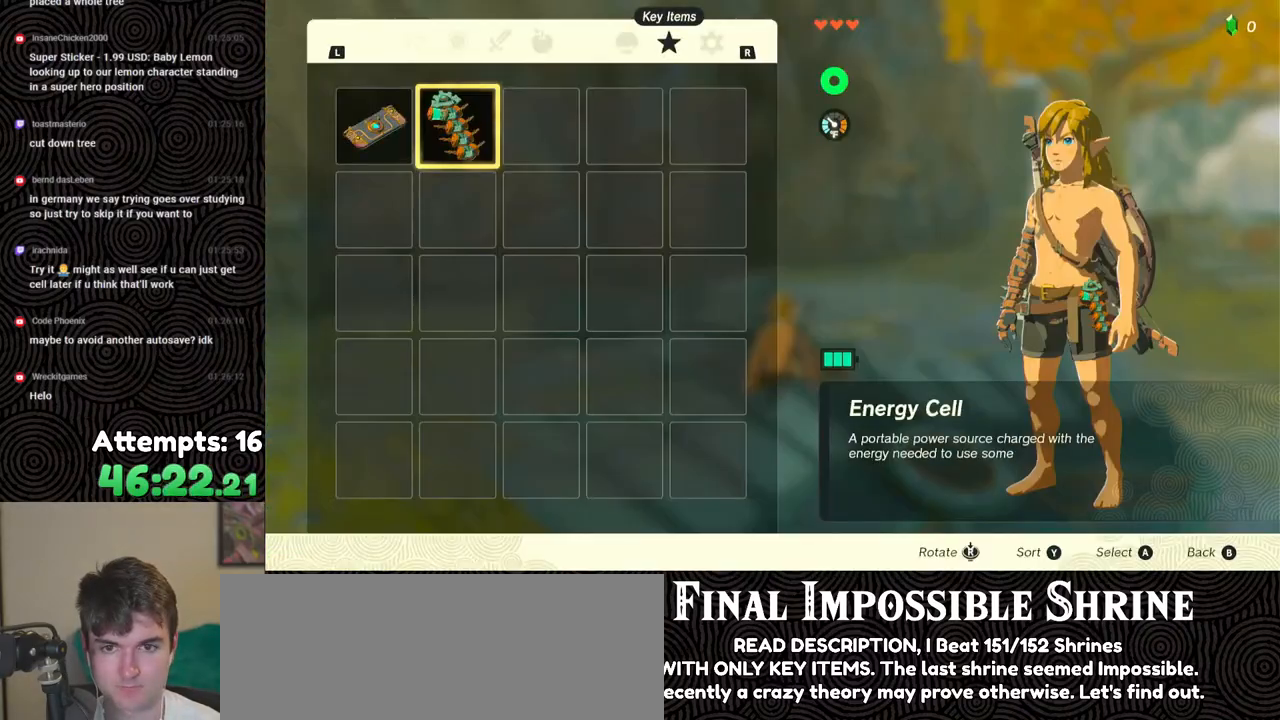
{"buttons": [], "left_stick": "center", "right_stick": "center", "events": [[150, "L1", "down"], [250, "L1", "up"]]}
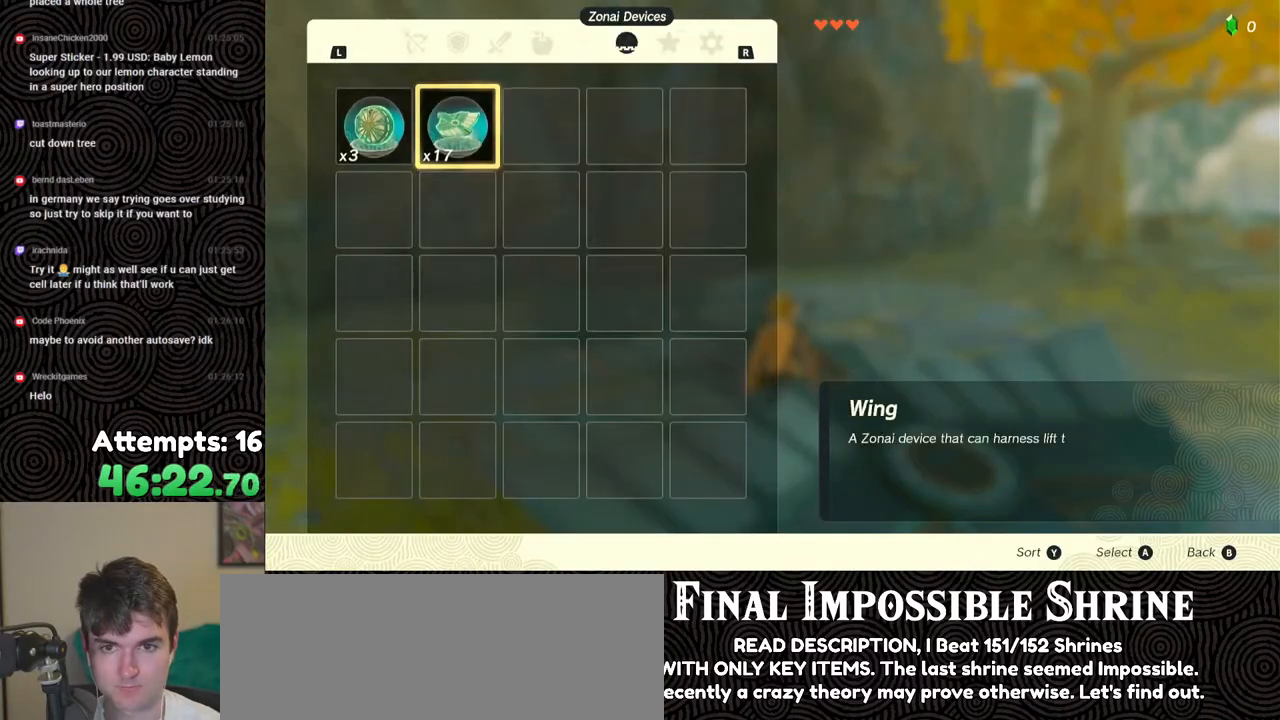
{"buttons": [], "left_stick": "center", "right_stick": "center", "events": [[33, "L1", "down"], [133, "L1", "up"]]}
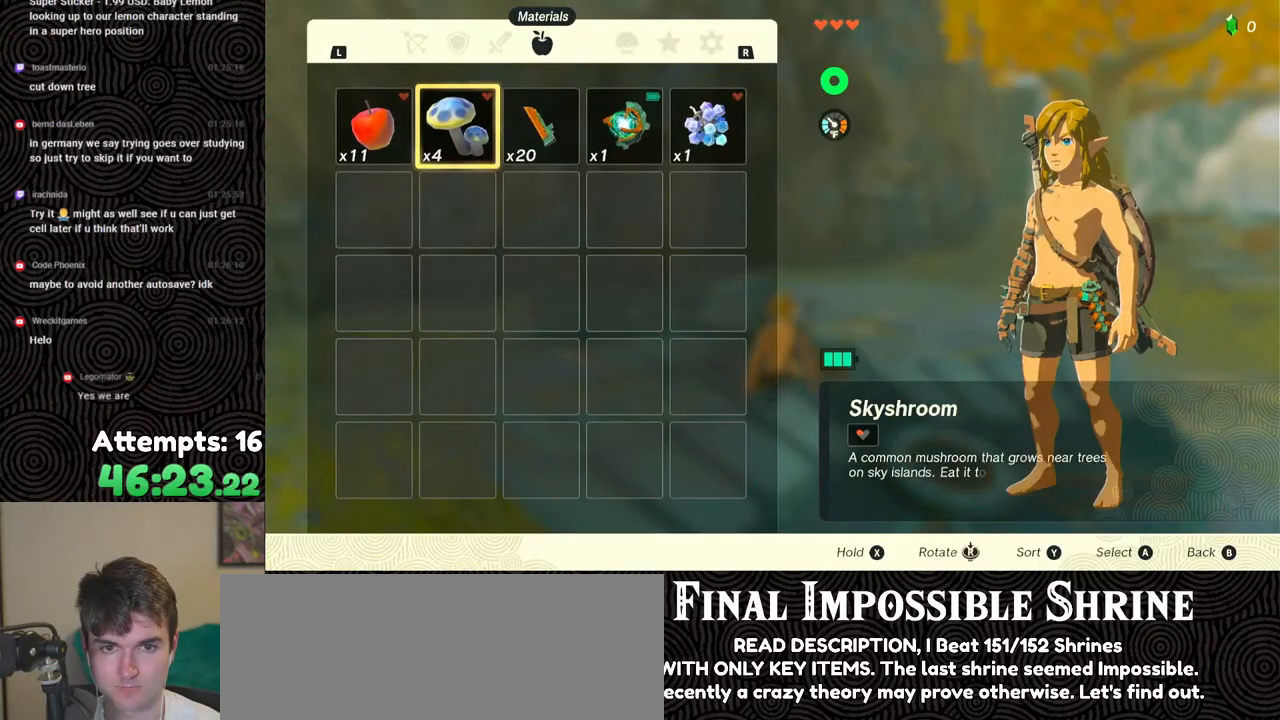
{"buttons": [], "left_stick": "center", "right_stick": "center", "events": []}
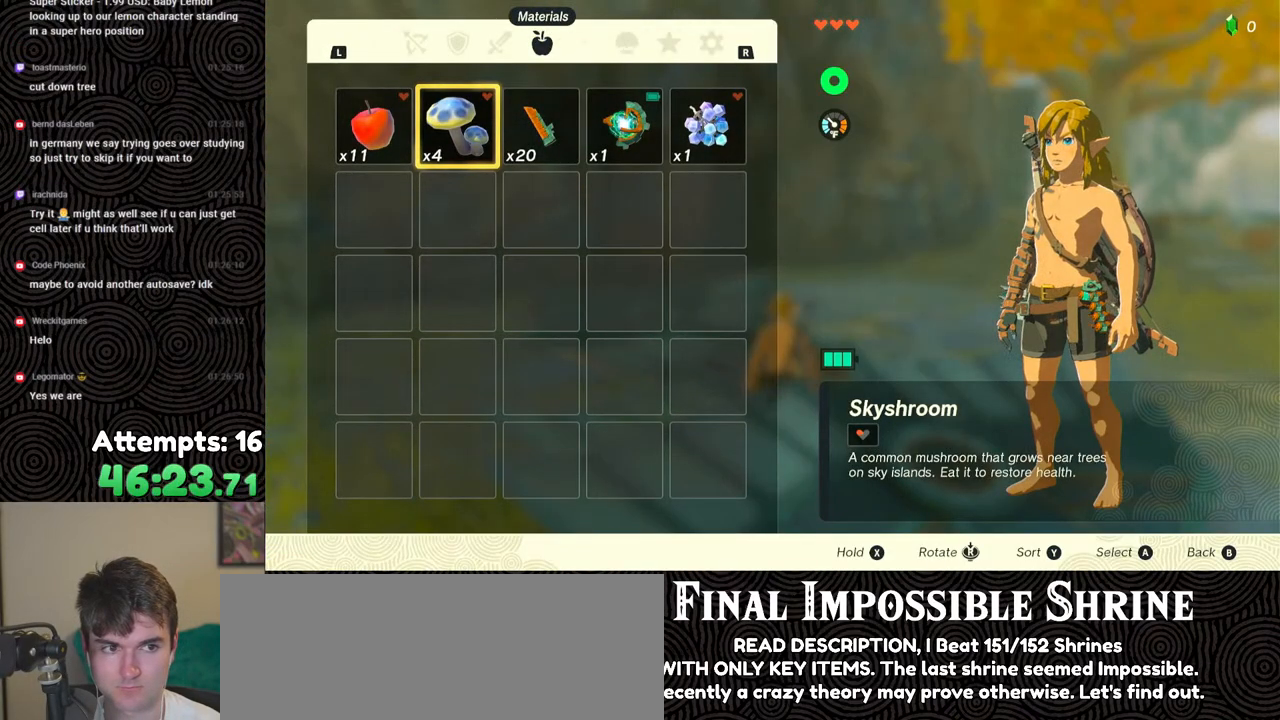
{"buttons": [], "left_stick": "center", "right_stick": "center", "events": []}
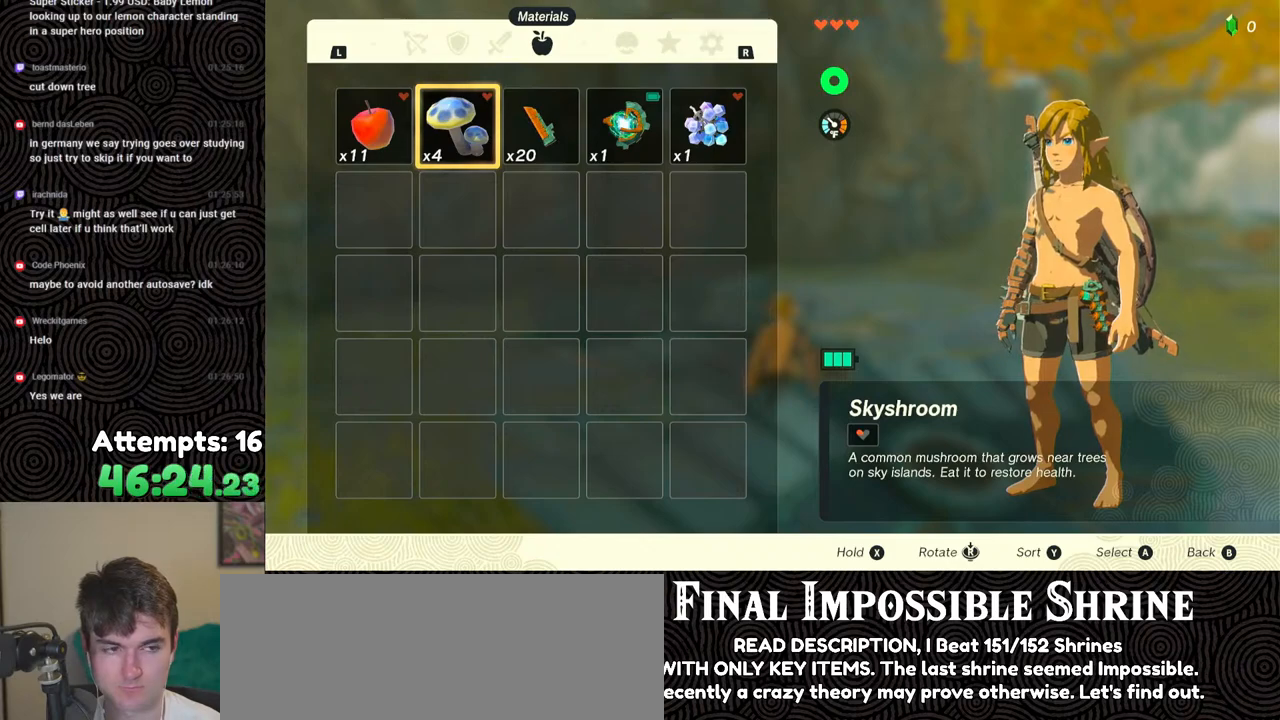
{"buttons": [], "left_stick": "center", "right_stick": "center", "events": []}
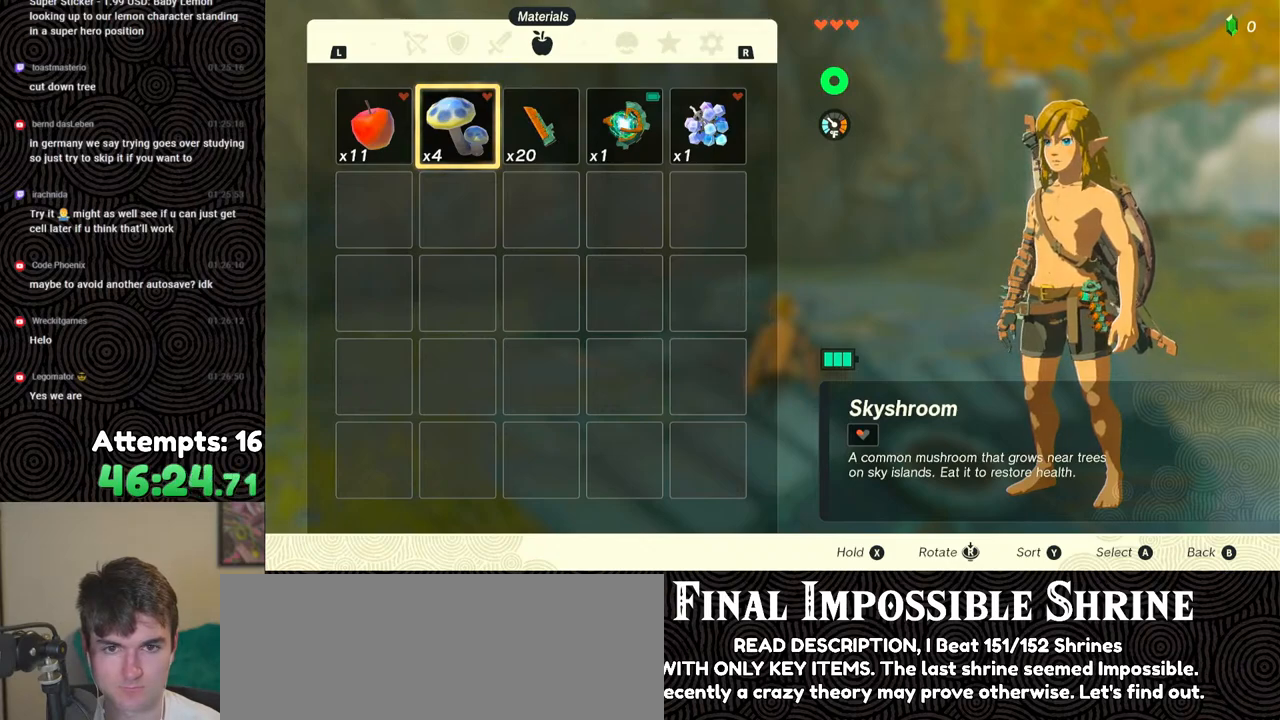
{"buttons": [], "left_stick": "center", "right_stick": "center", "events": []}
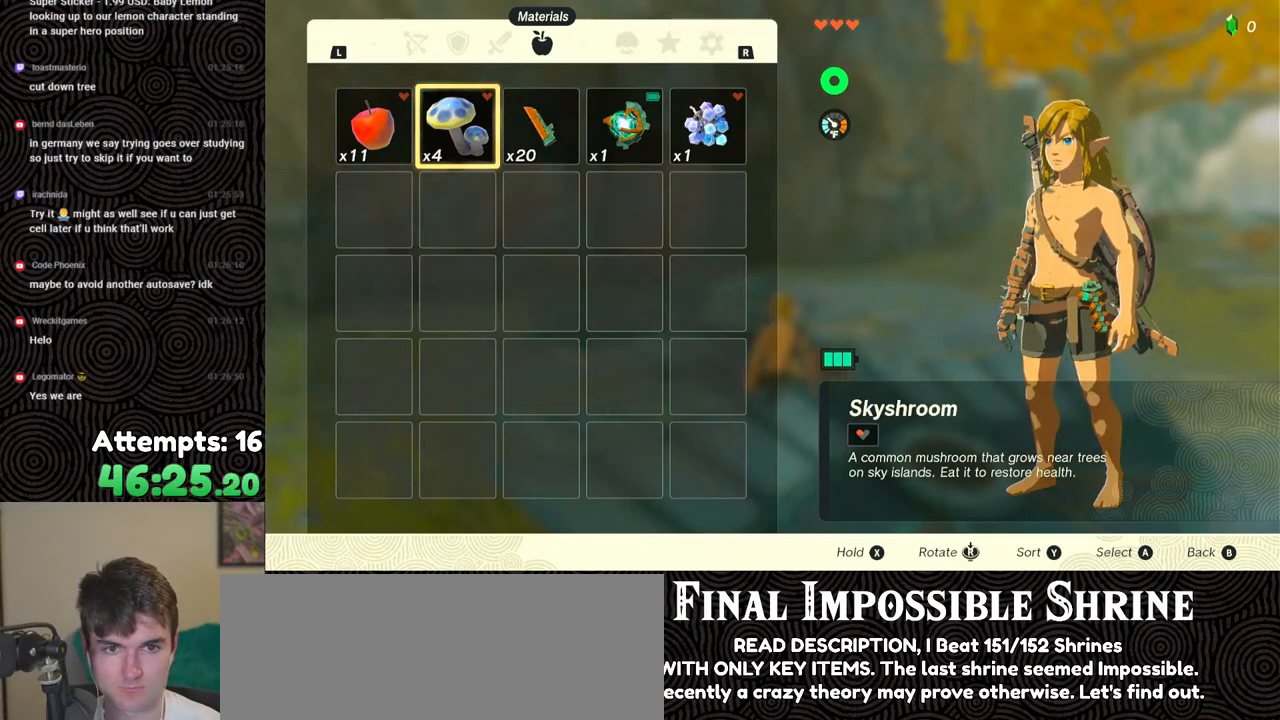
{"buttons": [], "left_stick": "center", "right_stick": "center", "events": []}
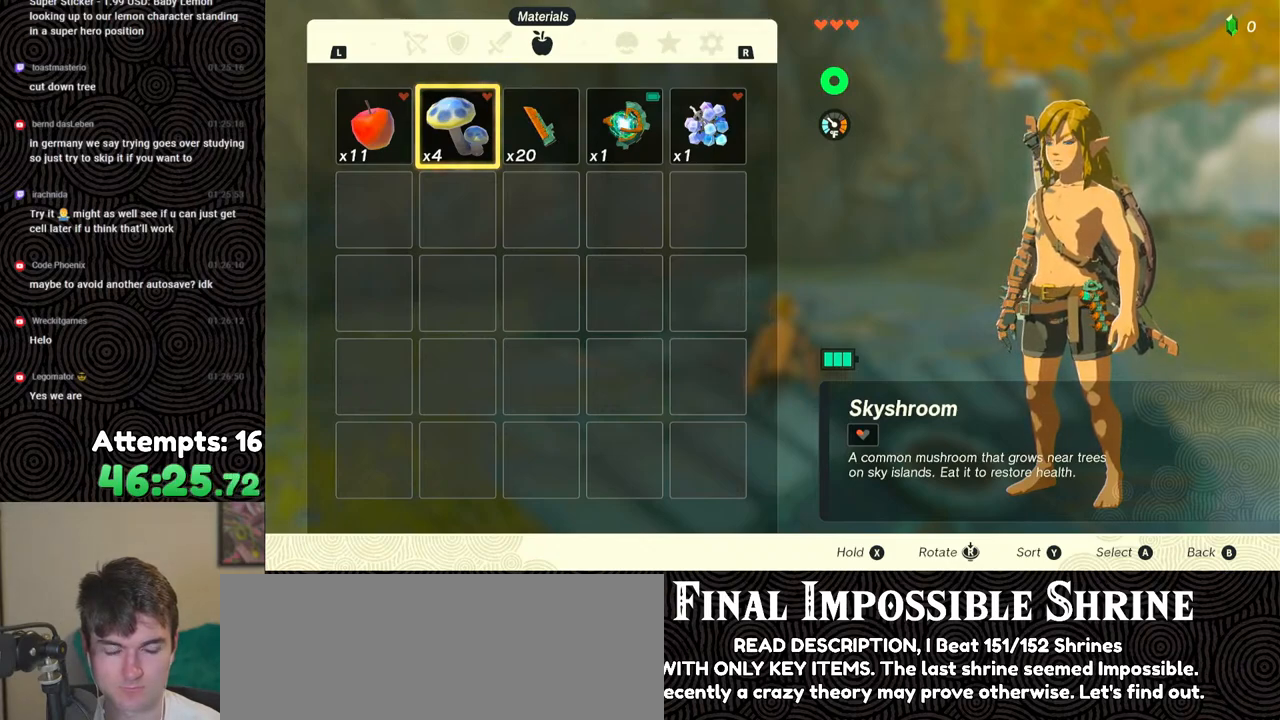
{"buttons": [], "left_stick": "center", "right_stick": "center", "events": []}
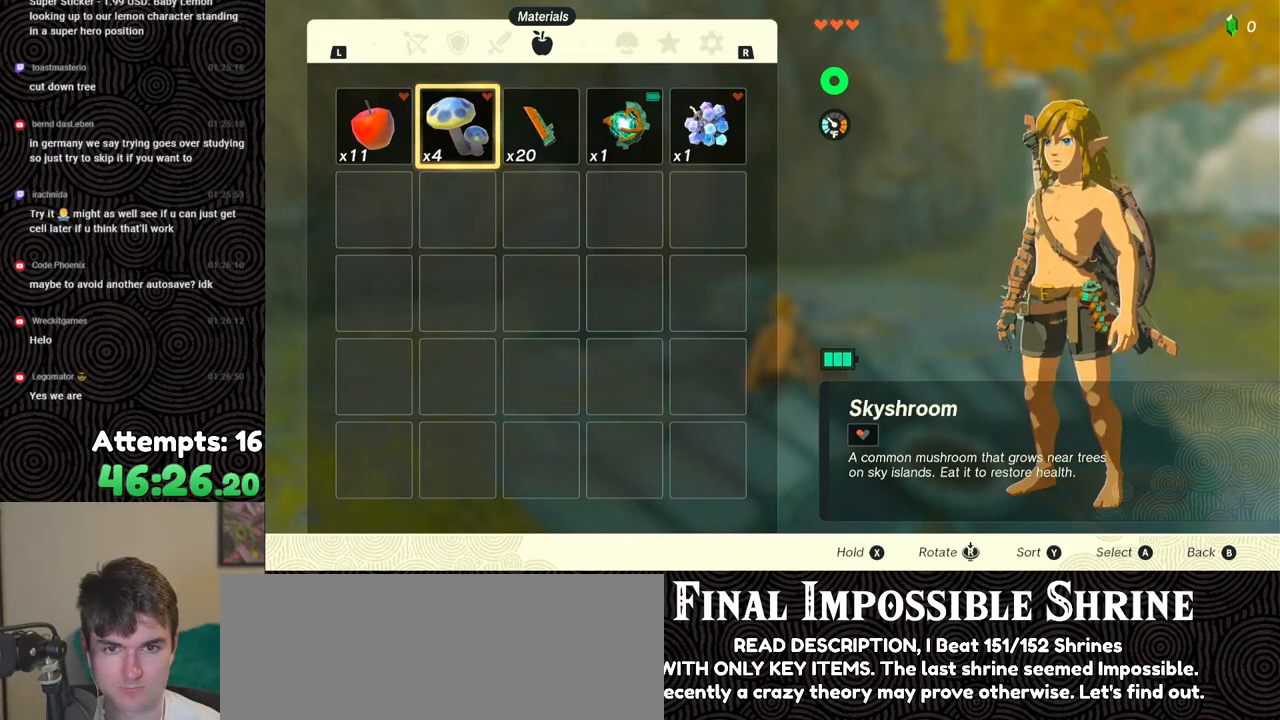
{"buttons": [], "left_stick": "center", "right_stick": "center", "events": [[217, "L1", "down"], [333, "L1", "up"]]}
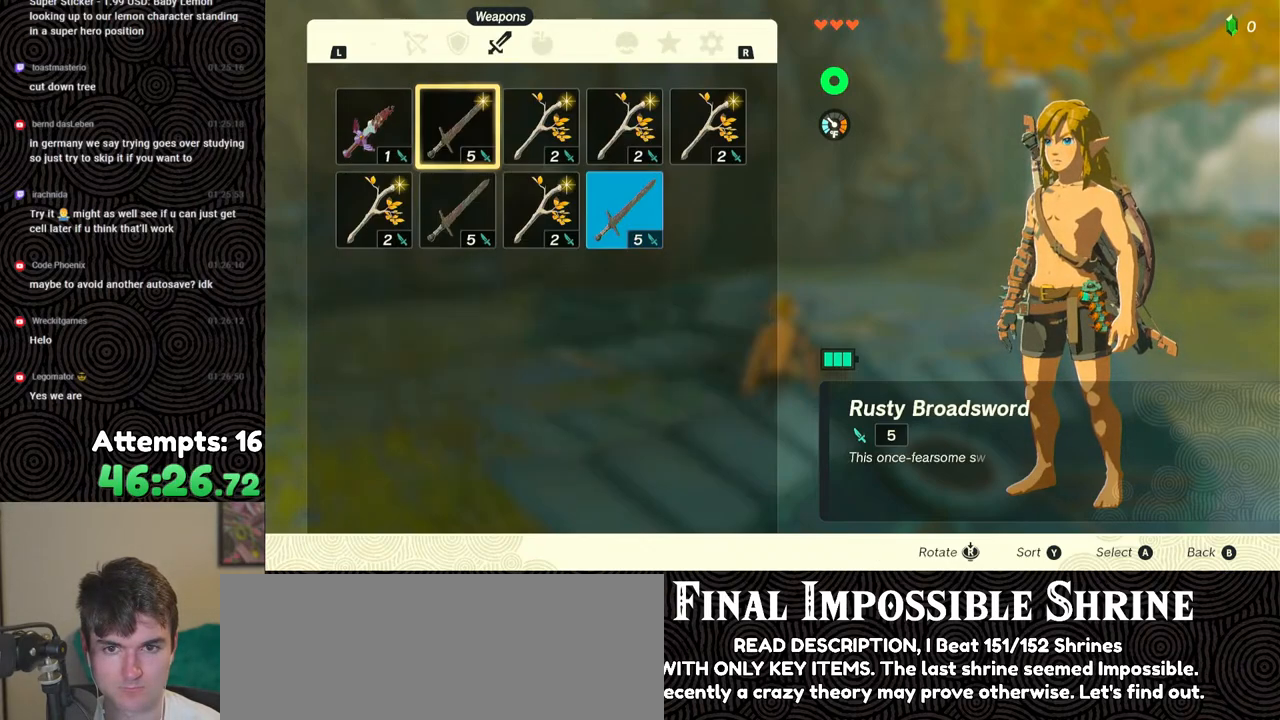
{"buttons": ["R1"], "left_stick": "center", "right_stick": "center", "events": [[383, "R1", "down"]]}
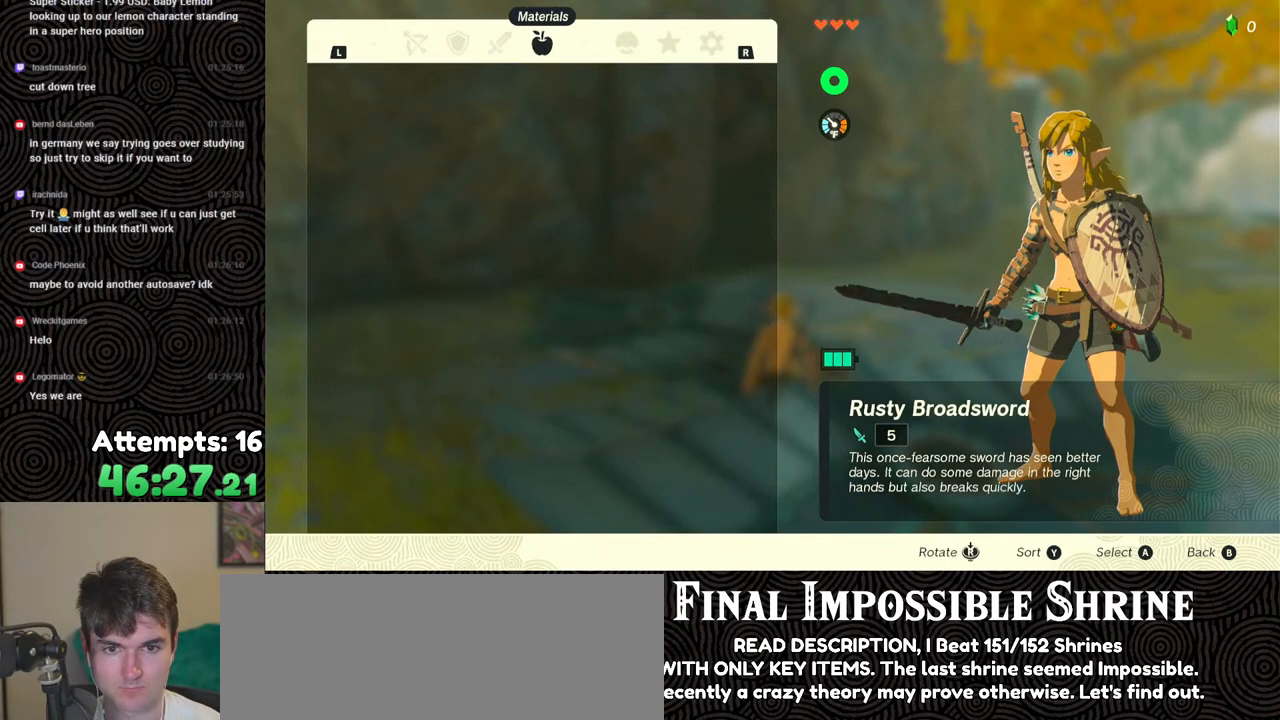
{"buttons": [], "left_stick": "center", "right_stick": "center", "events": [[17, "R1", "up"]]}
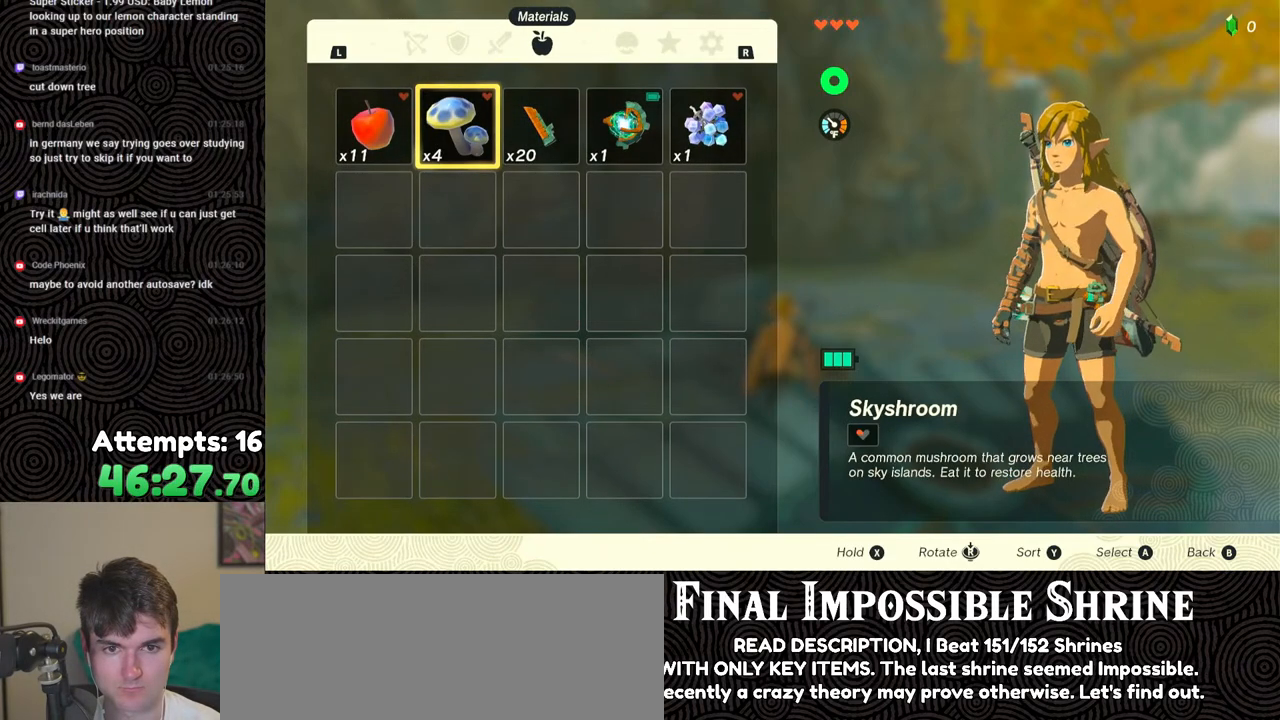
{"buttons": [], "left_stick": "center", "right_stick": "center", "events": []}
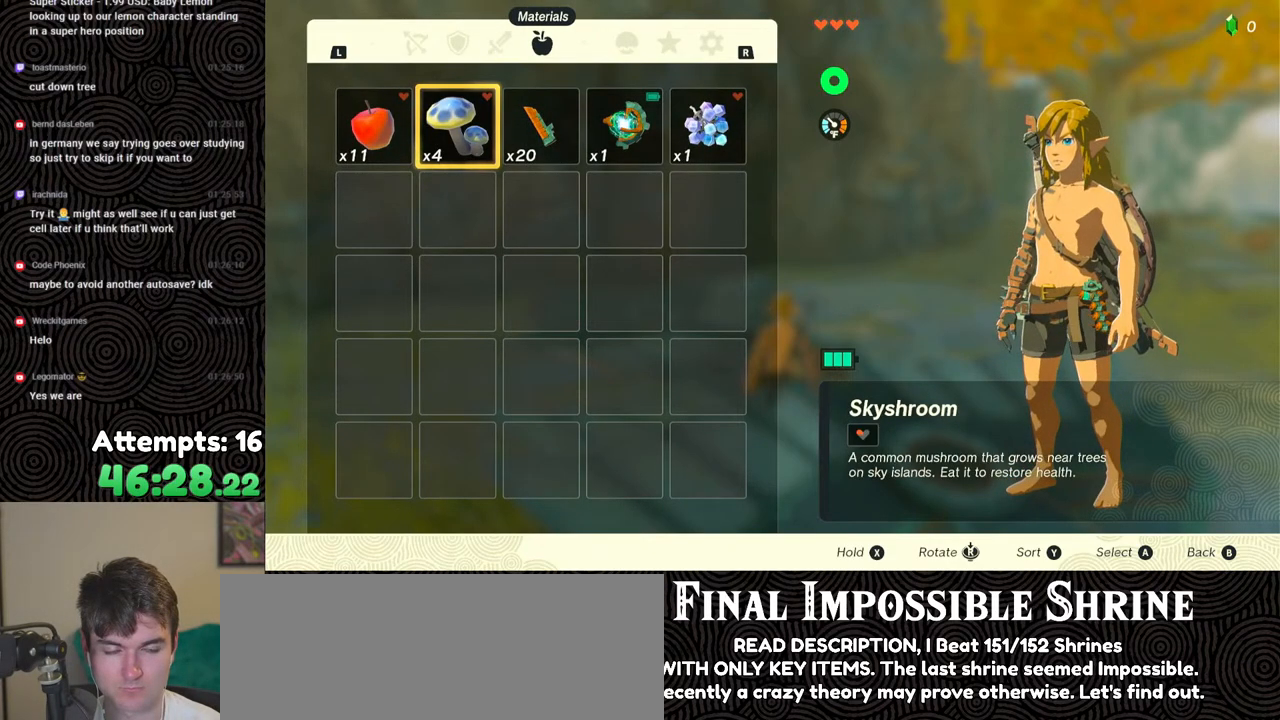
{"buttons": [], "left_stick": "center", "right_stick": "center", "events": []}
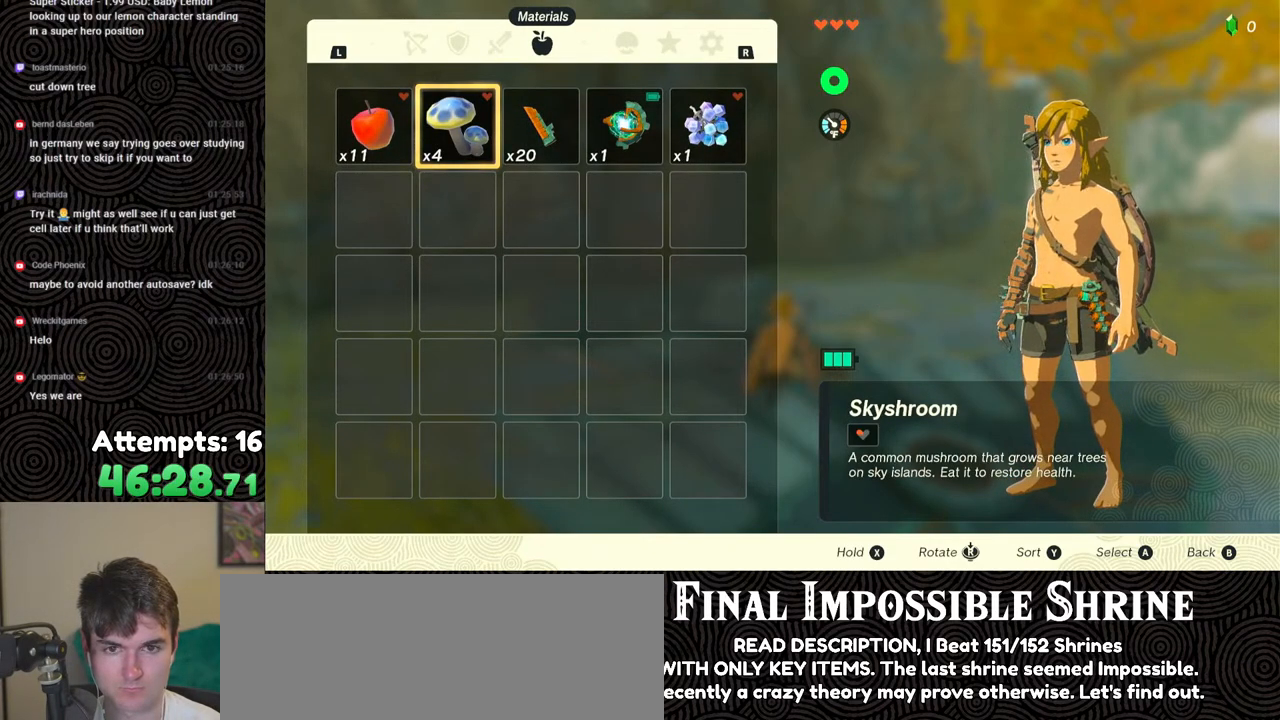
{"buttons": ["L1"], "left_stick": "center", "right_stick": "center", "events": [[233, "L1", "down"], [333, "L1", "up"], [483, "L1", "down"]]}
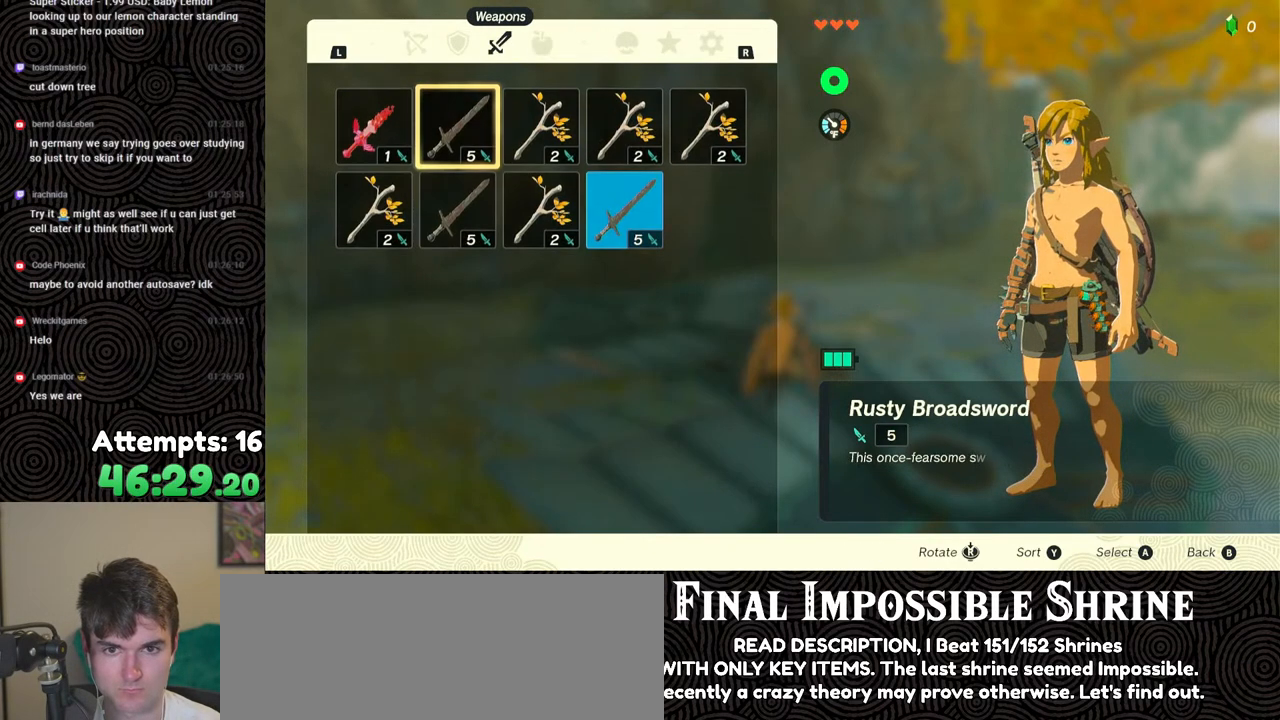
{"buttons": [], "left_stick": "center", "right_stick": "center", "events": [[67, "L1", "up"], [250, "L1", "down"], [350, "L1", "up"]]}
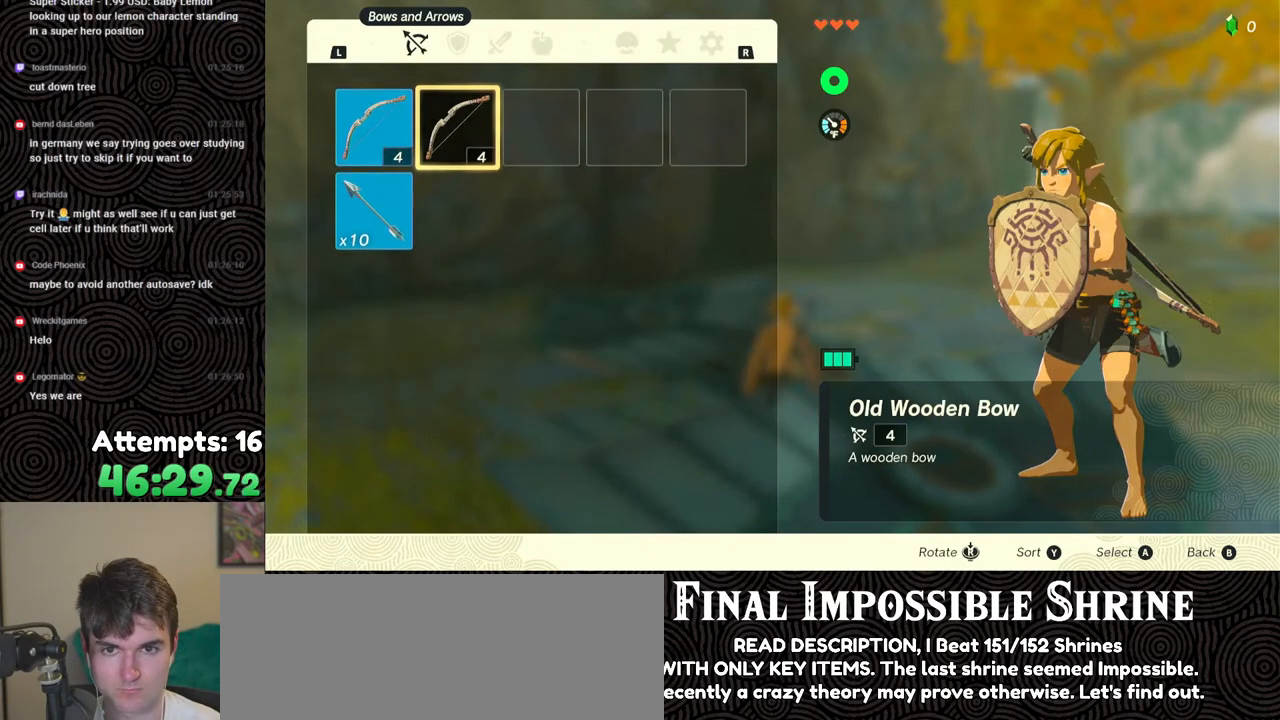
{"buttons": [], "left_stick": "center", "right_stick": "center", "events": []}
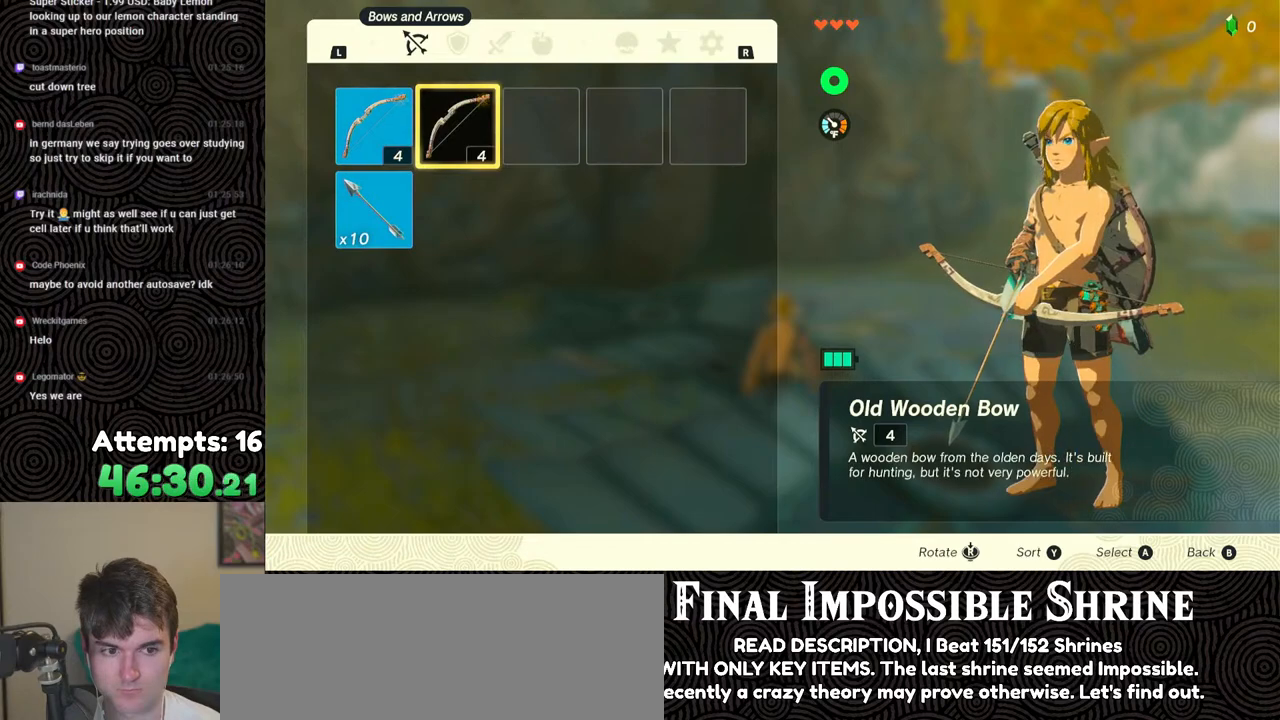
{"buttons": [], "left_stick": "center", "right_stick": "center", "events": []}